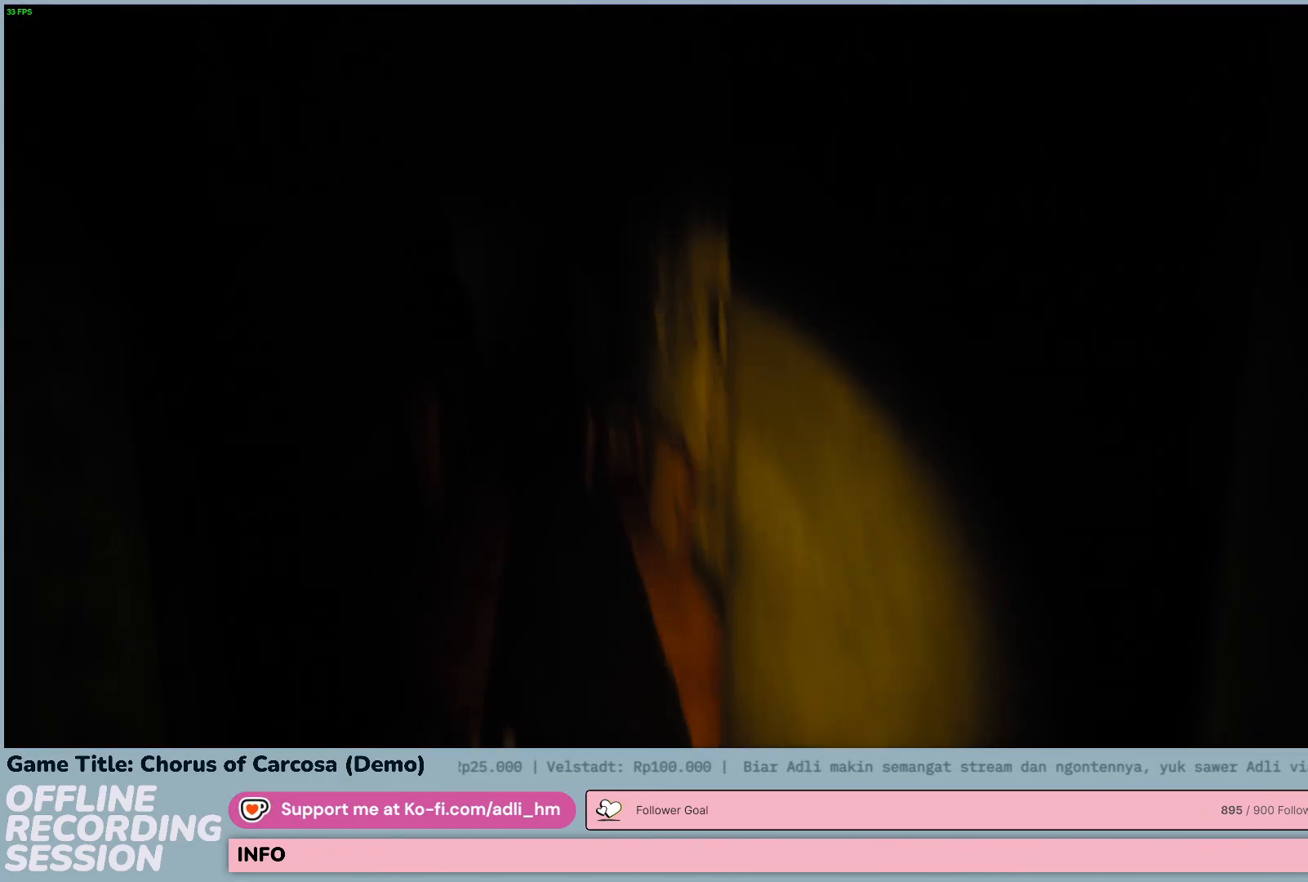
Gameplay with keyboard and mouse; each line is a JSON object with the keys held at the frame after it. "events" lists presses ("down") and releases ("up") of "0", "1", "2", "3", "4", "5", "6", "7", "8", "9", "a", "alt", "b", "c", "caps_lock", "ctrl", "d", "down", "e", "escape", "f", "f1", "f2", "f3", "f4", "f5", "f6", "f7", "f8", "g", "h", "i", "j", "k", "l", "left", "m", "n", "o", "p", "q", "r", "return", "right", "s", "shift", "space", "t", "tab", "tilde", "u", "up", "v", "w", "x", "y" and "z" between this image and that frame as [ms after this image, input, new state], when the widget could be followed in between. No other keys are recorded. Mouse buttons are not recorded. Not read: mouse_move.
{"keys": ["w"], "events": []}
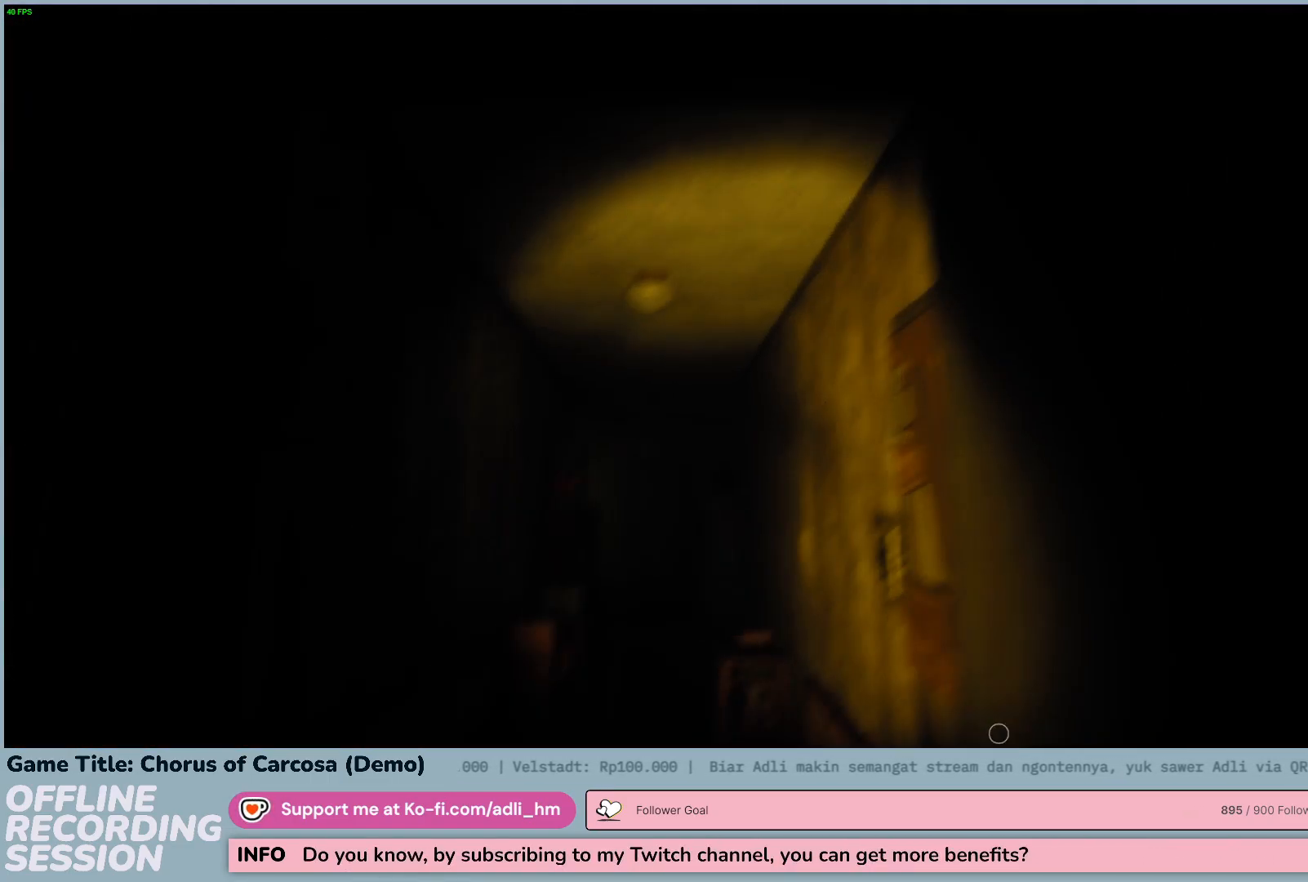
{"keys": ["w"], "events": []}
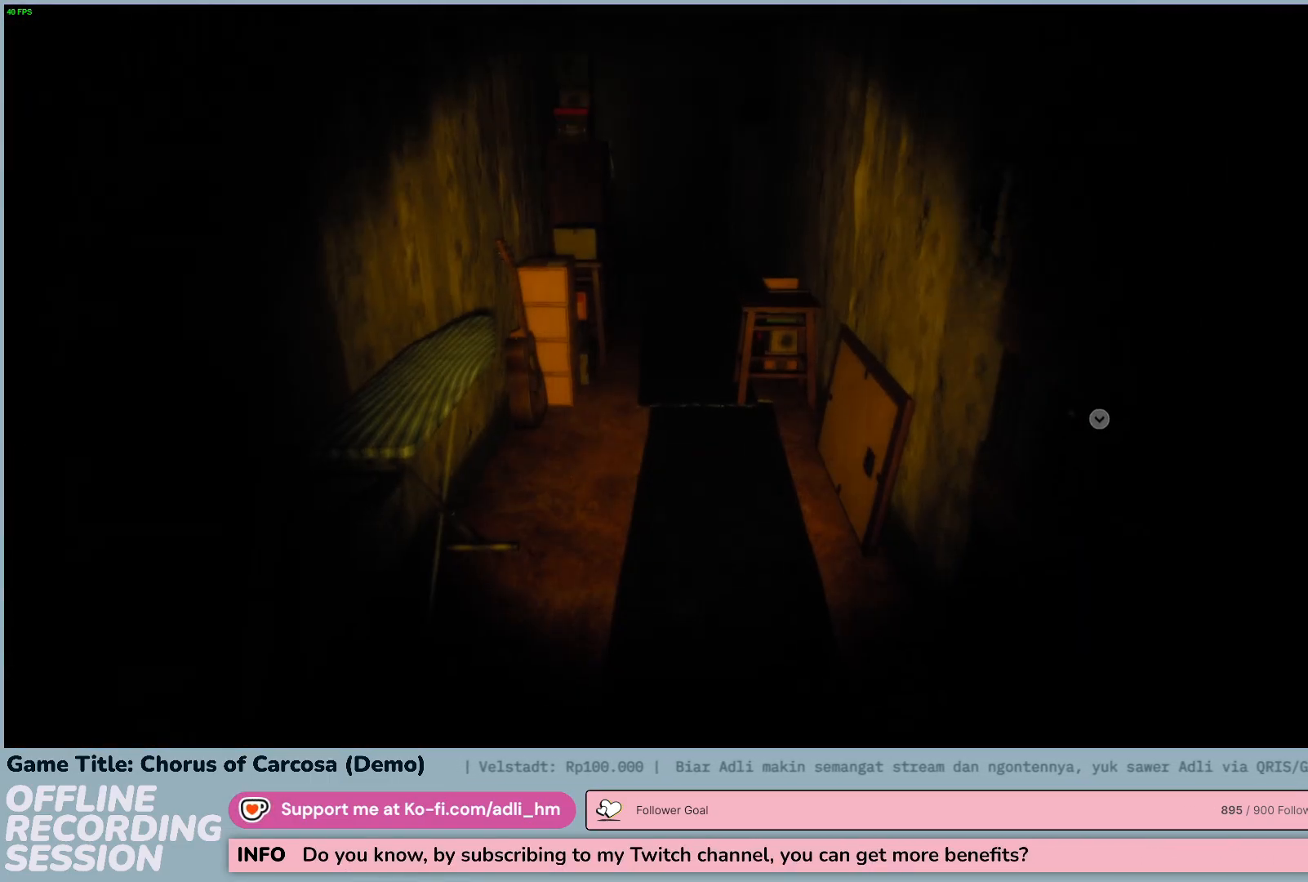
{"keys": ["w"], "events": []}
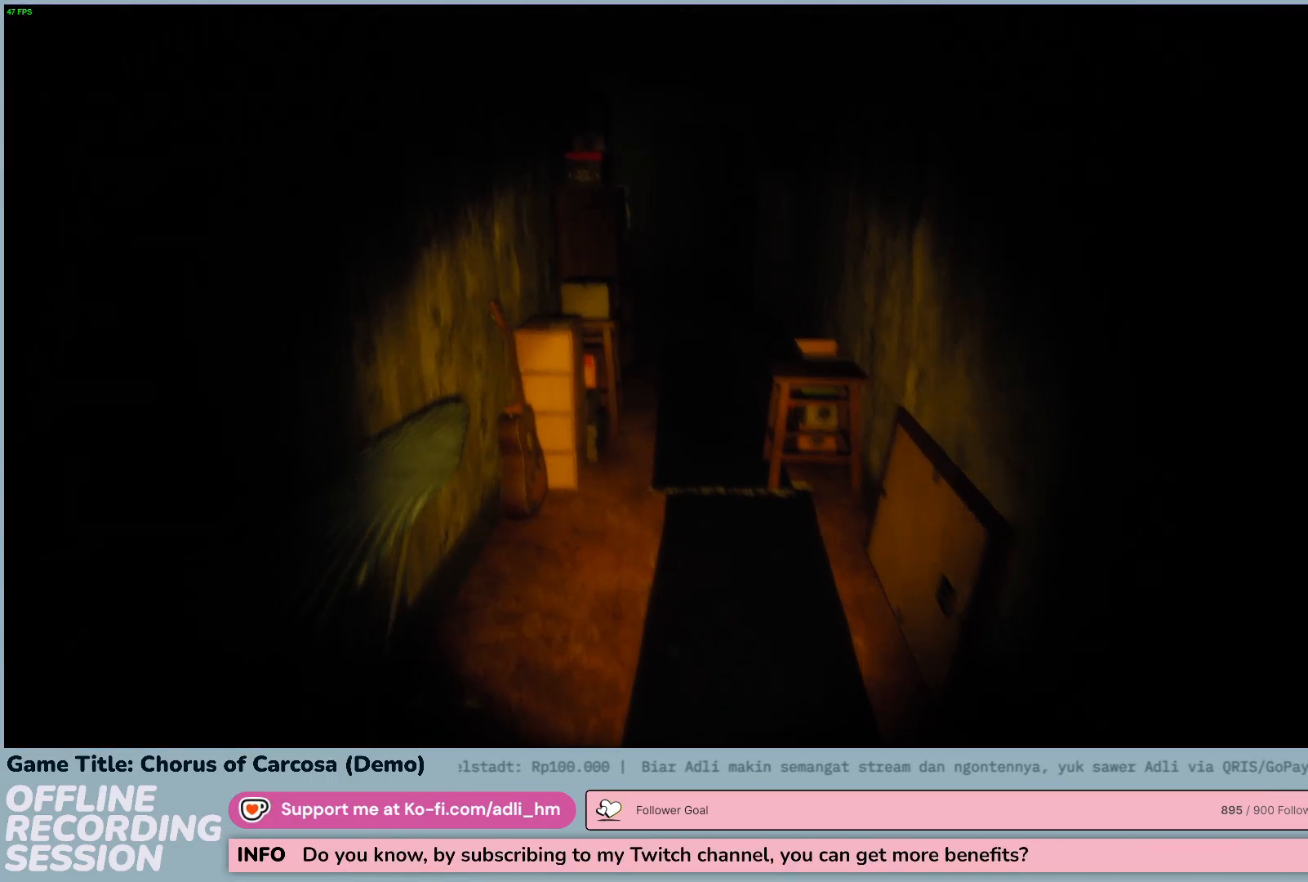
{"keys": ["shift", "w"], "events": [[50, "shift", "down"]]}
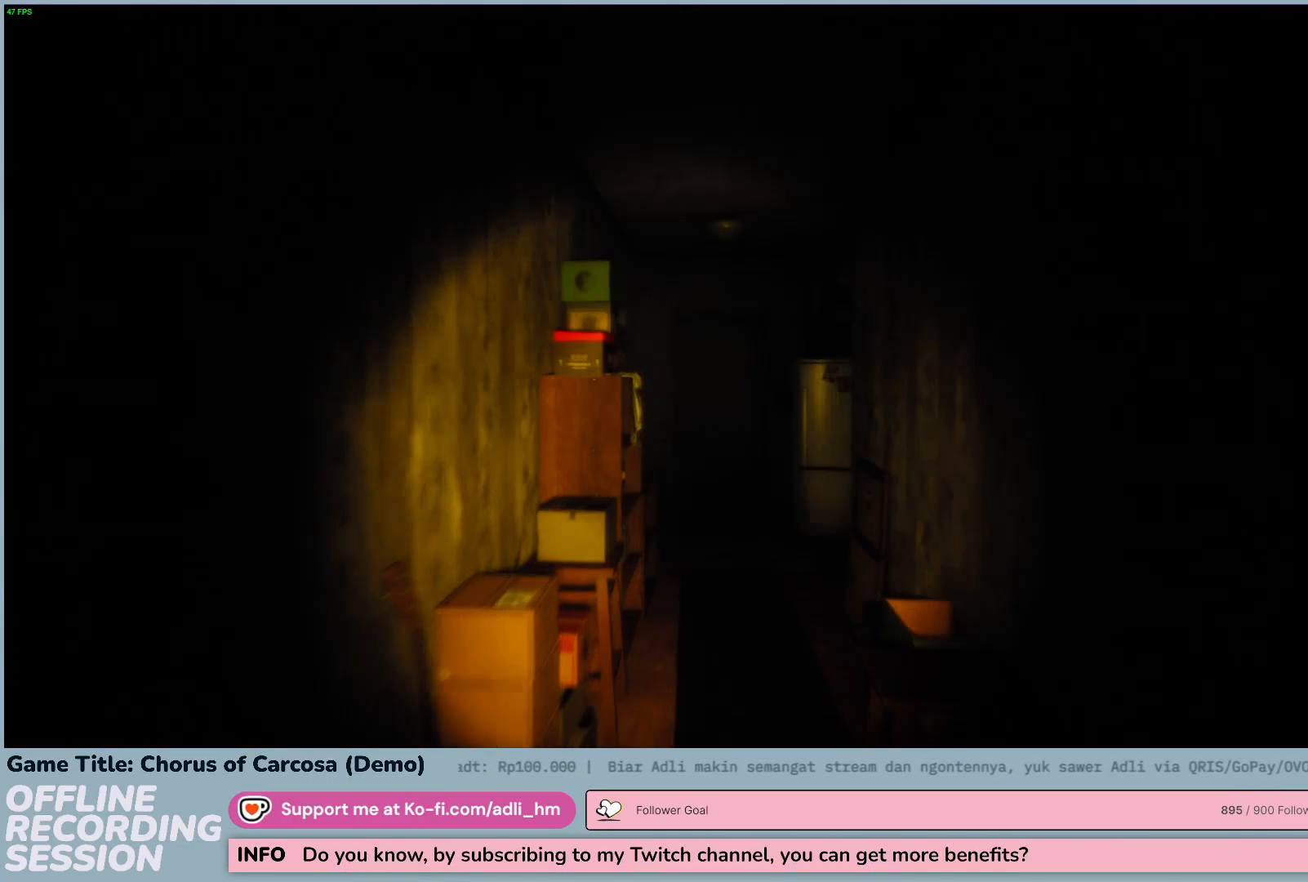
{"keys": ["shift", "w"], "events": []}
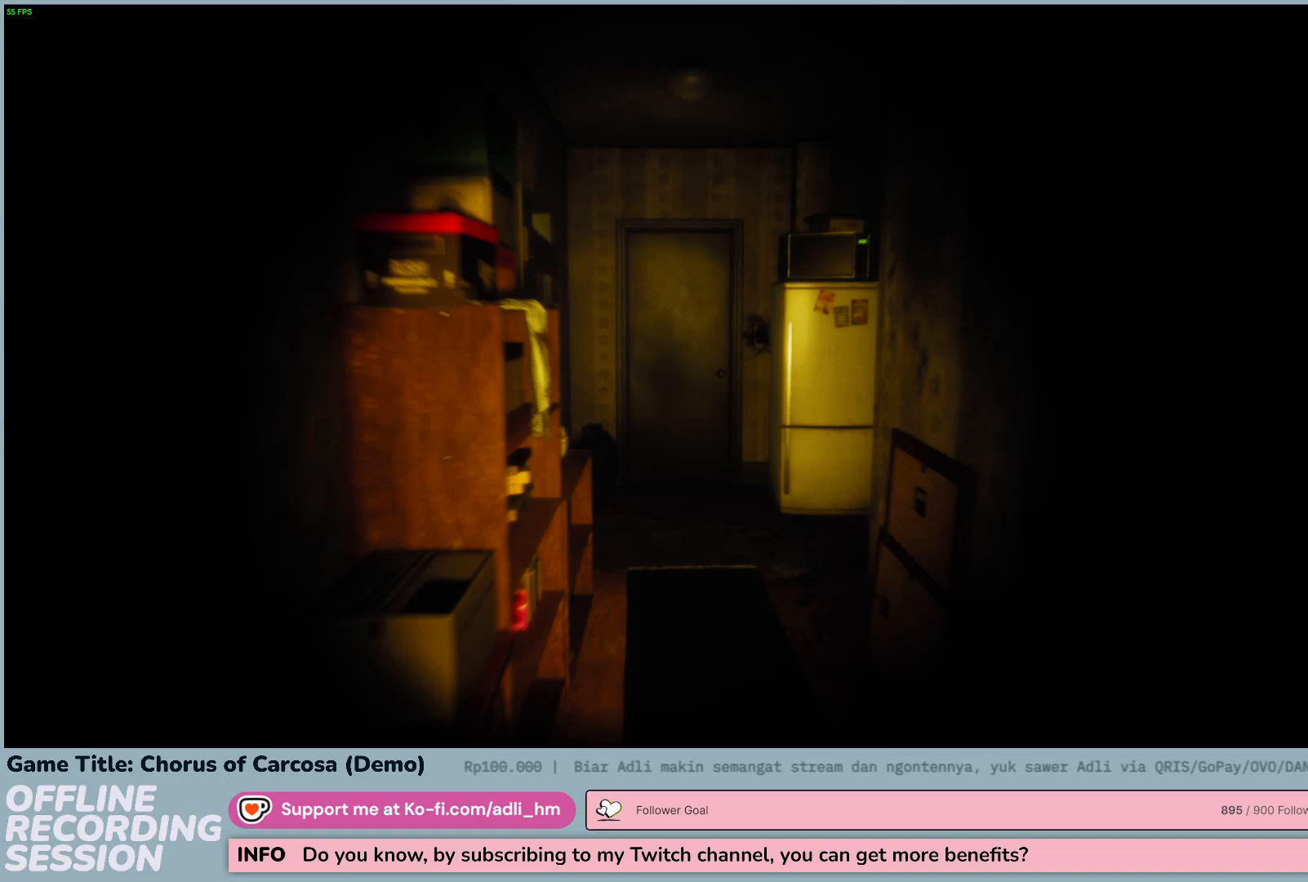
{"keys": ["shift", "w"], "events": []}
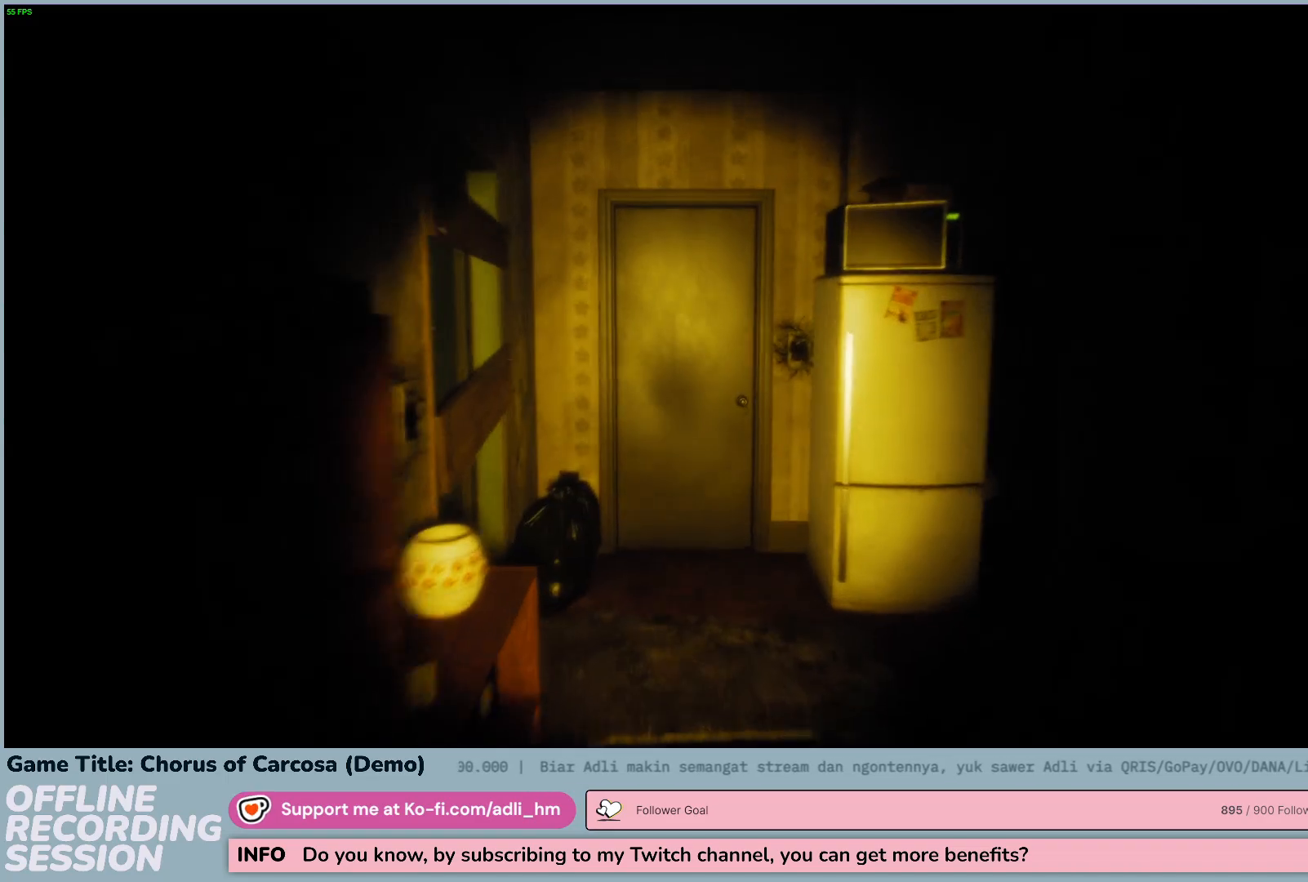
{"keys": ["shift", "w"], "events": []}
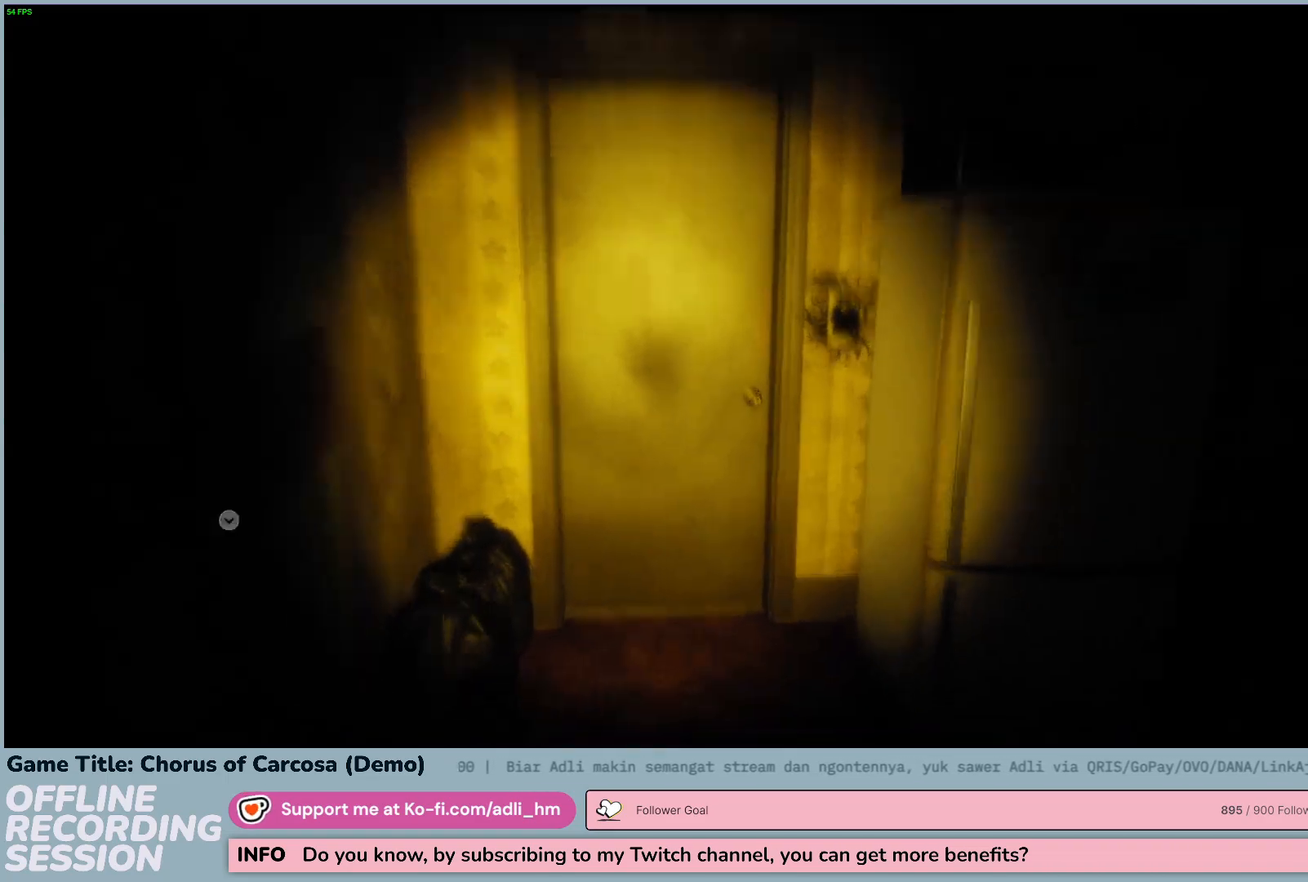
{"keys": ["shift", "w"], "events": []}
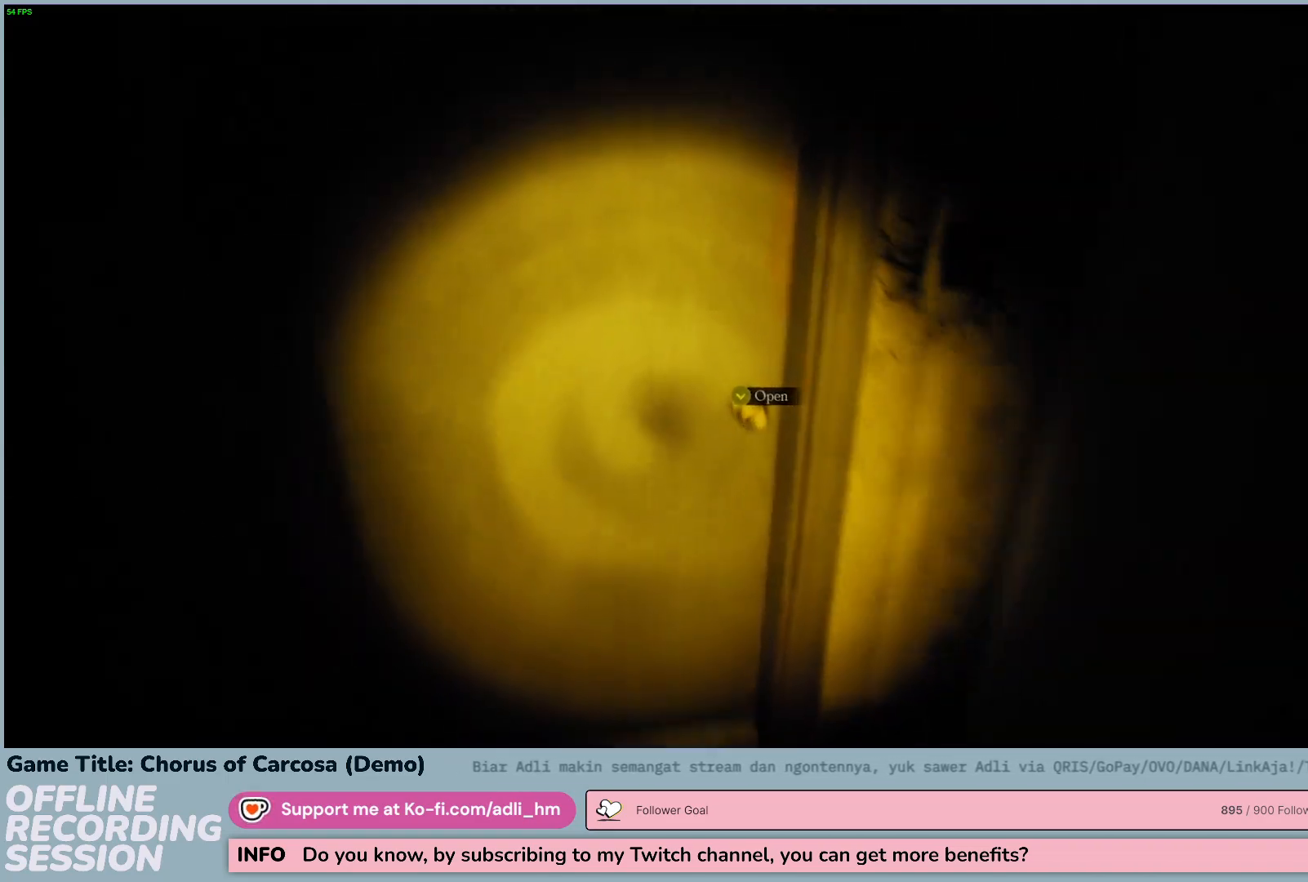
{"keys": [], "events": [[317, "shift", "up"], [383, "w", "up"]]}
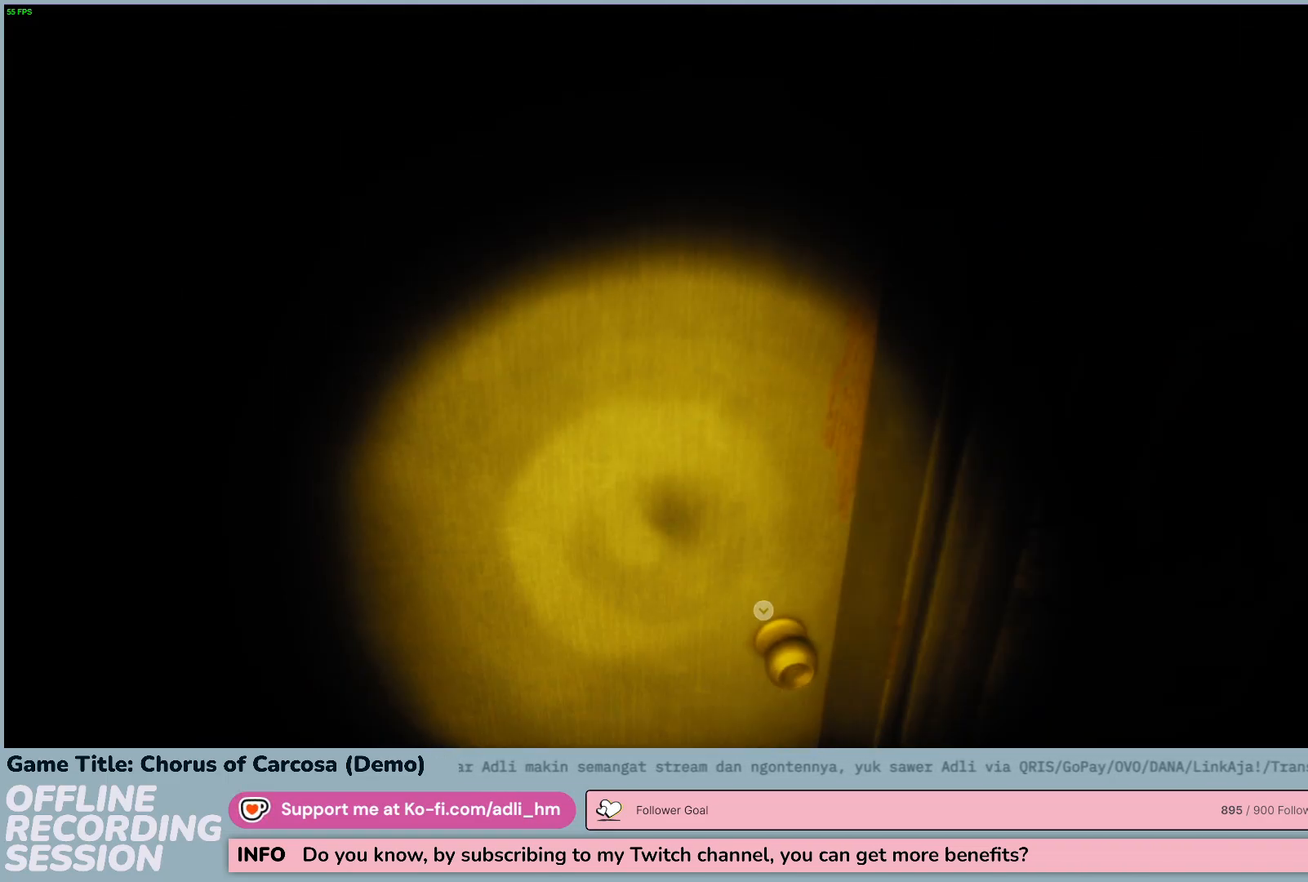
{"keys": [], "events": []}
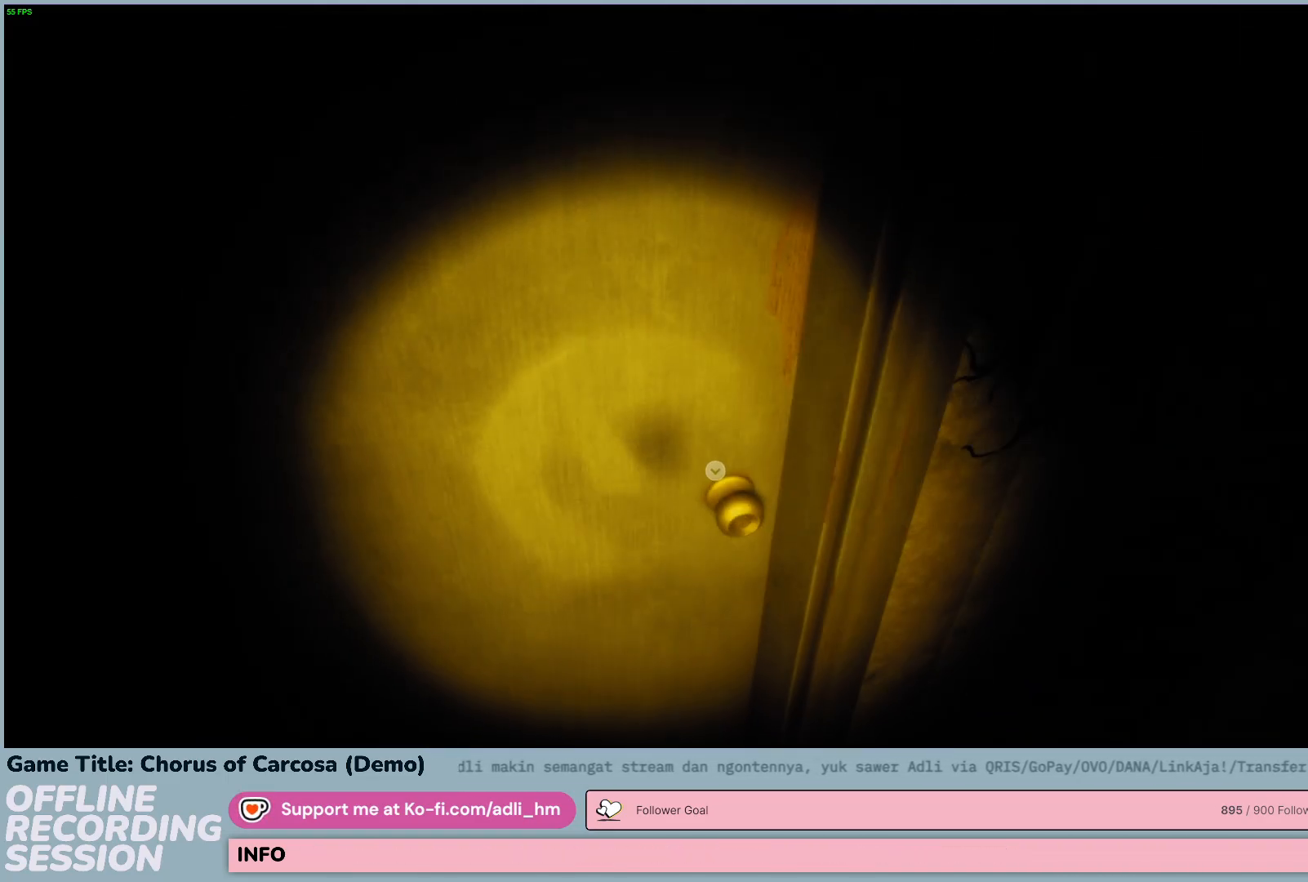
{"keys": [], "events": []}
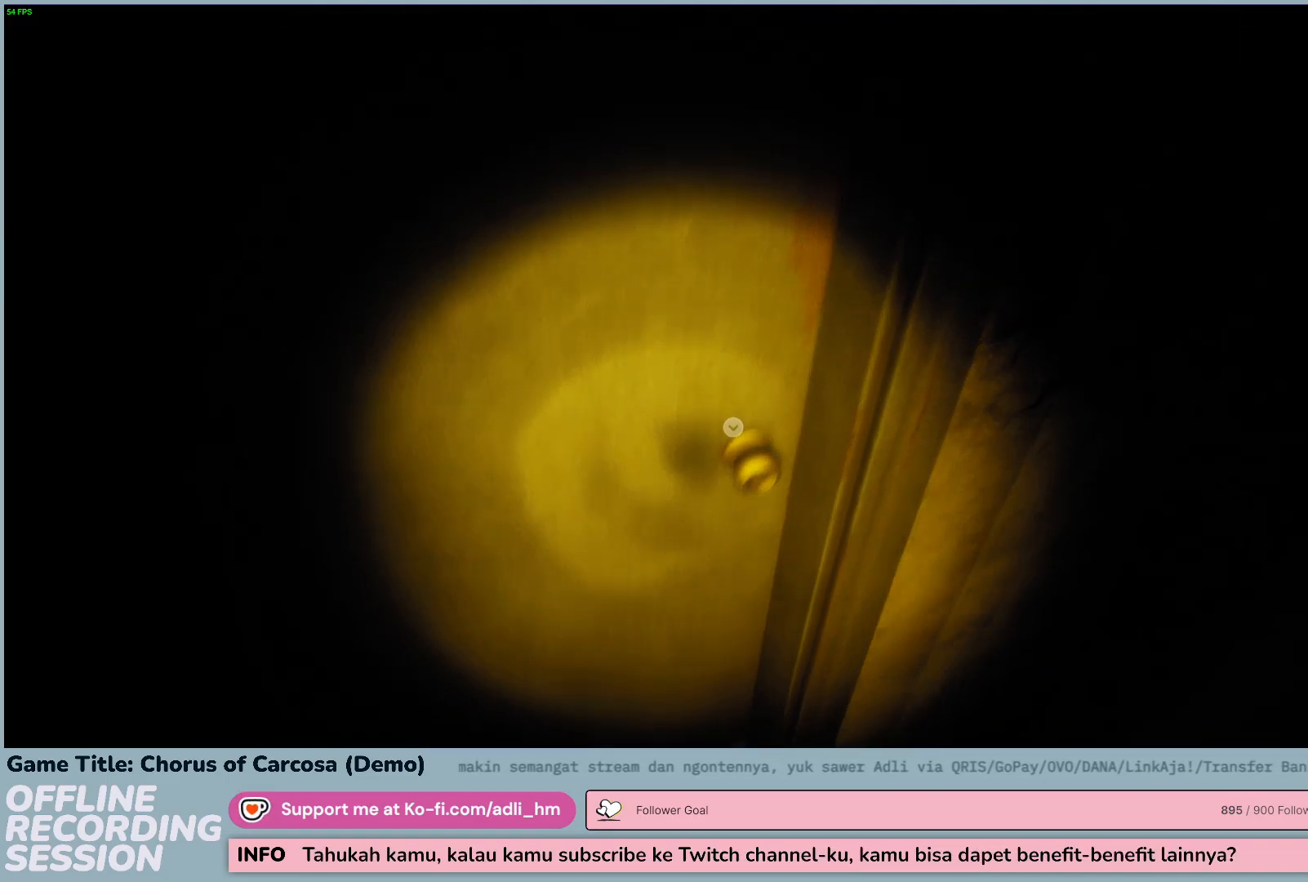
{"keys": ["a", "s"], "events": [[50, "s", "down"], [117, "a", "down"]]}
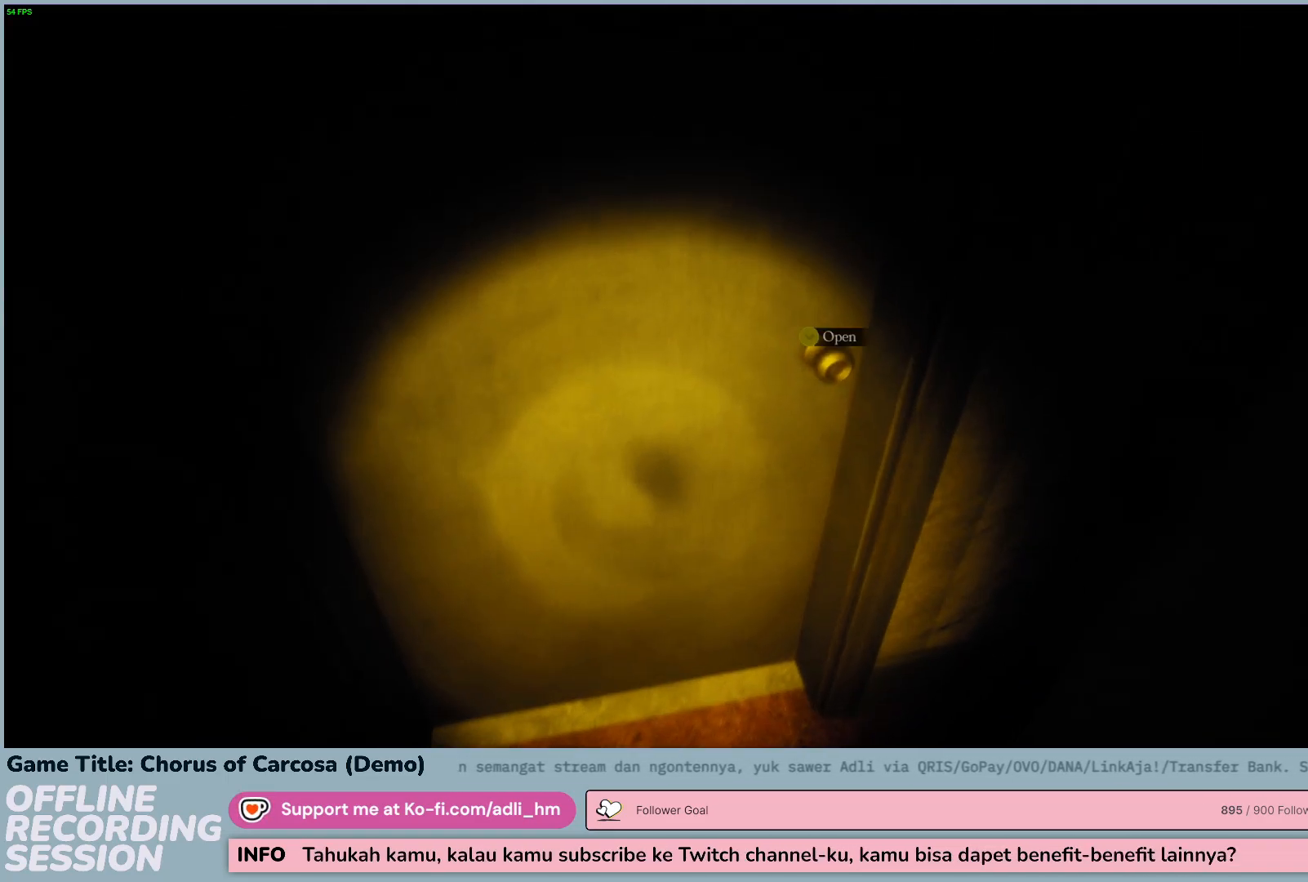
{"keys": [], "events": [[17, "s", "up"], [50, "a", "up"]]}
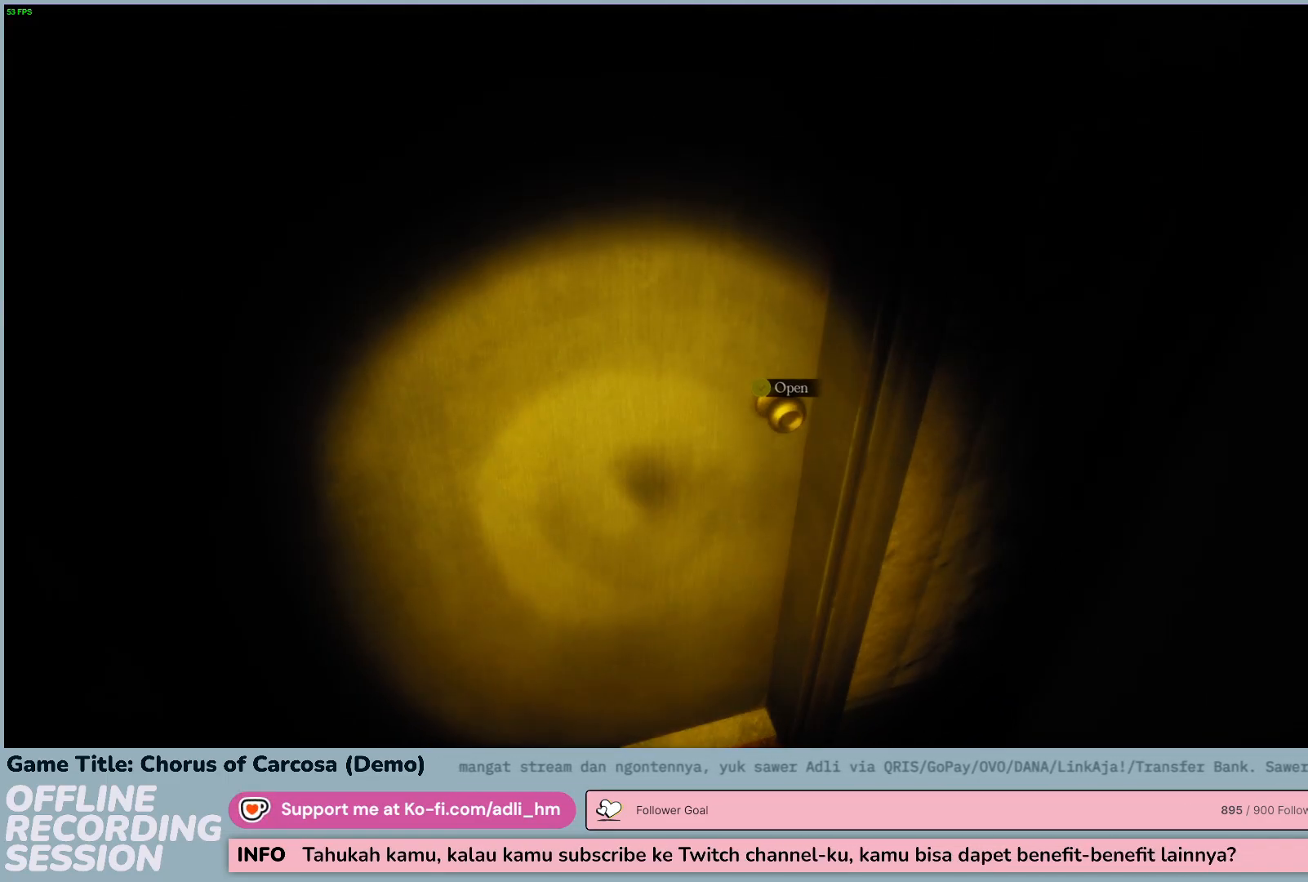
{"keys": [], "events": []}
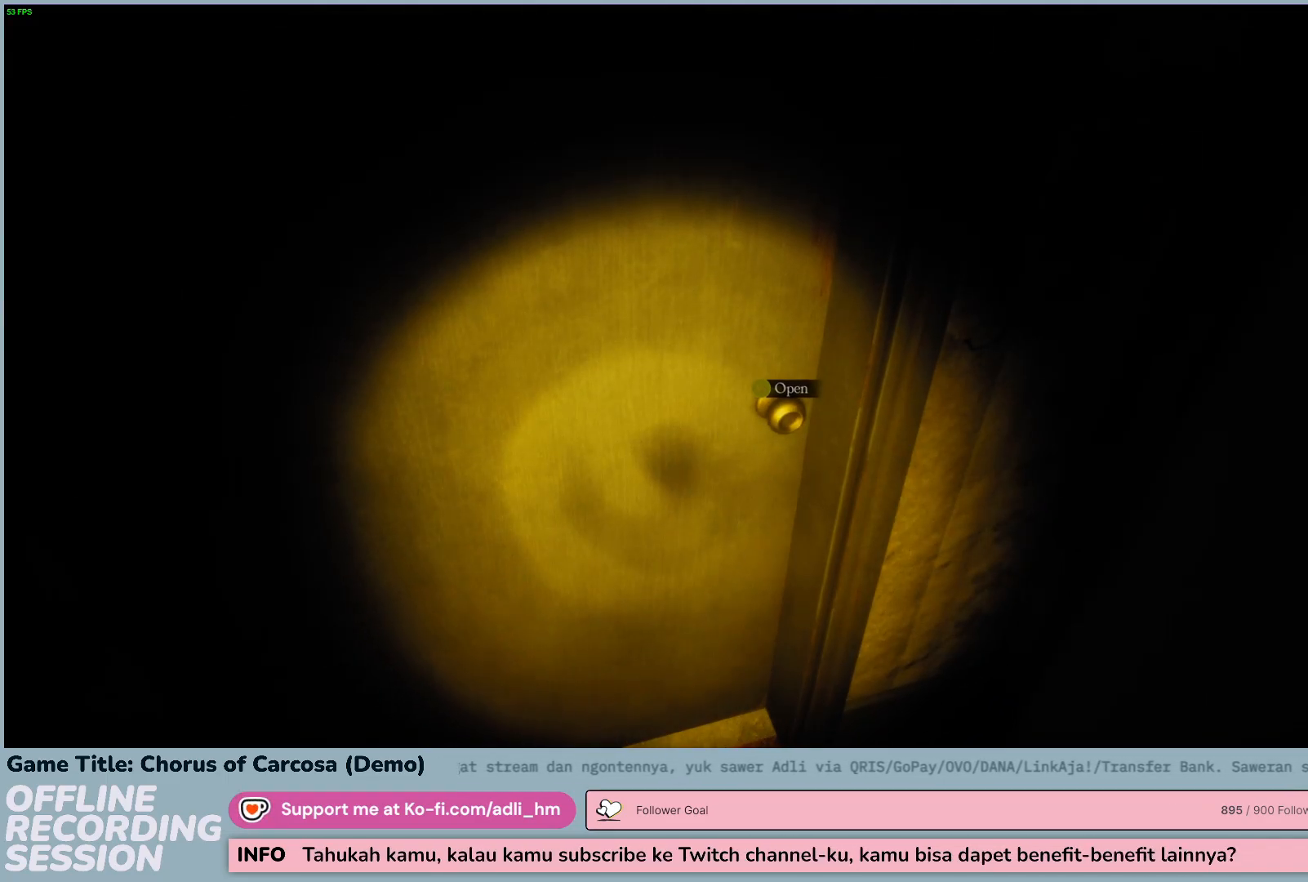
{"keys": [], "events": []}
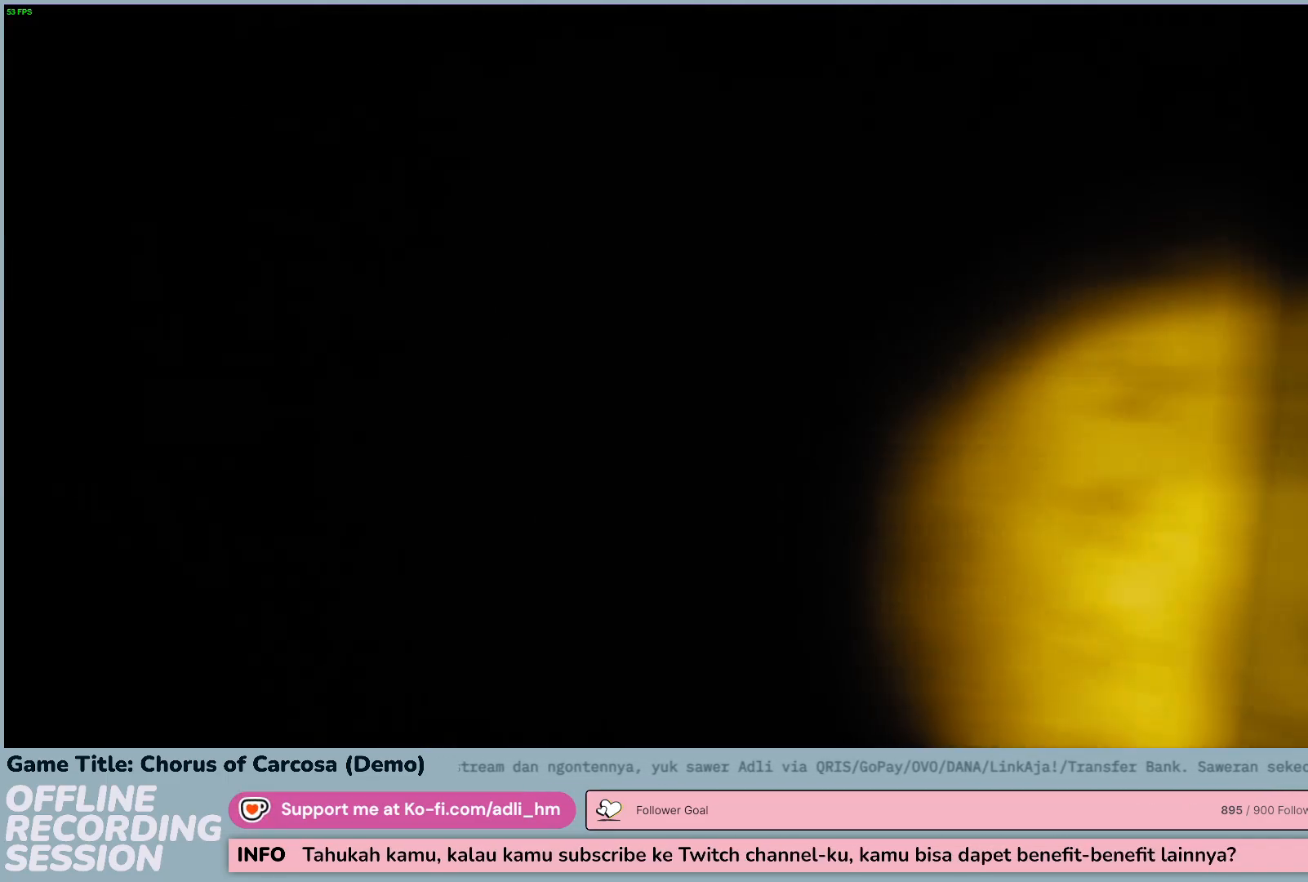
{"keys": [], "events": []}
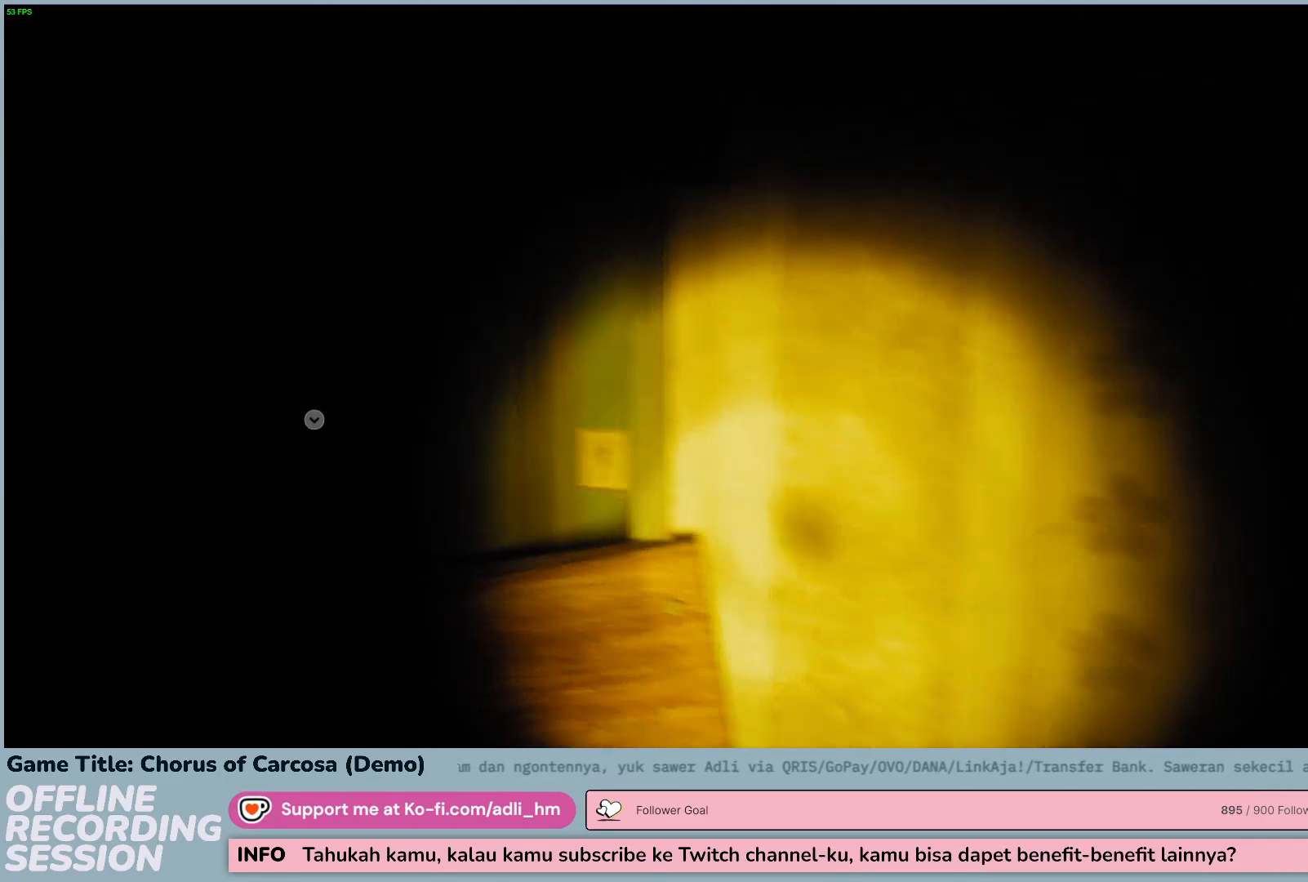
{"keys": ["a"], "events": [[50, "a", "down"]]}
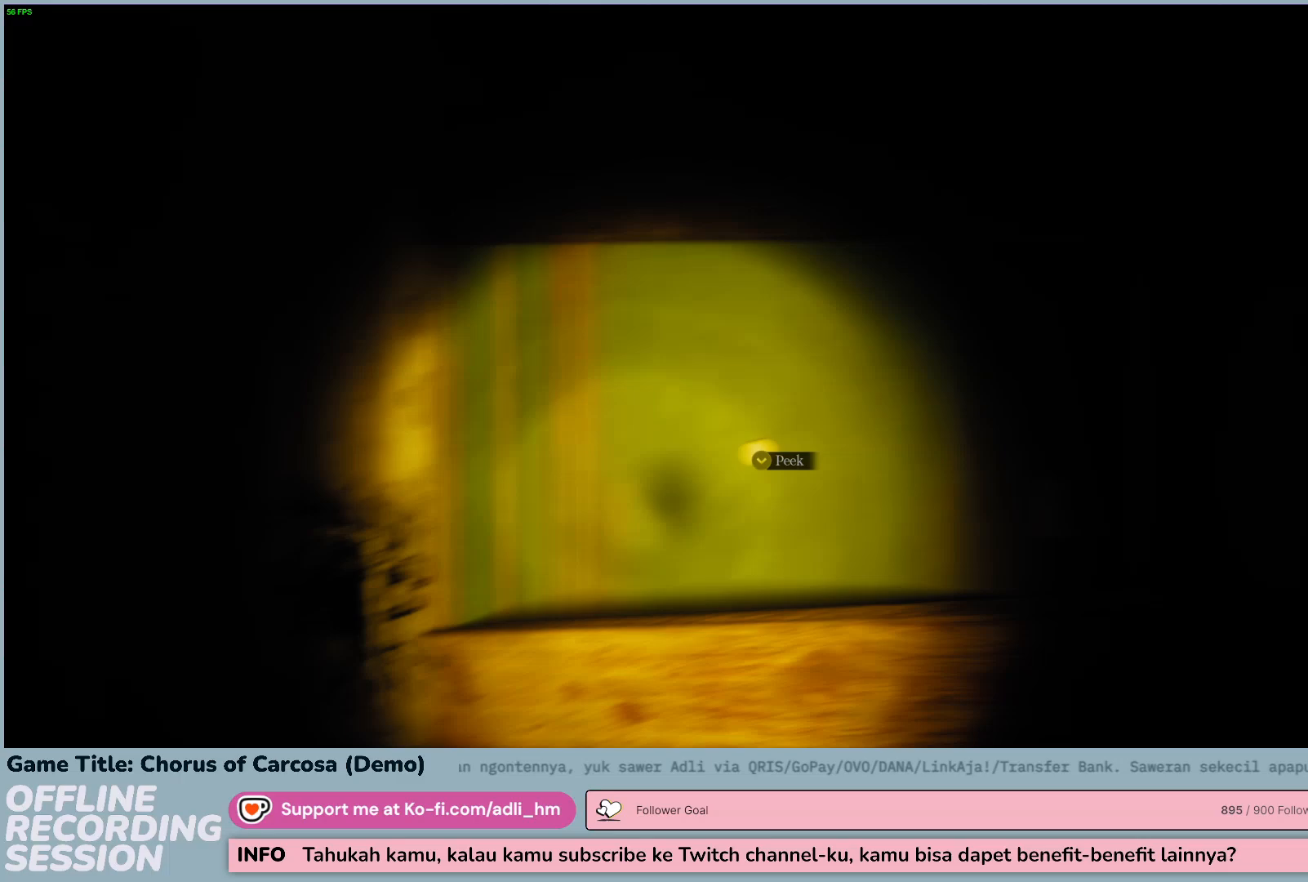
{"keys": [], "events": [[117, "a", "up"]]}
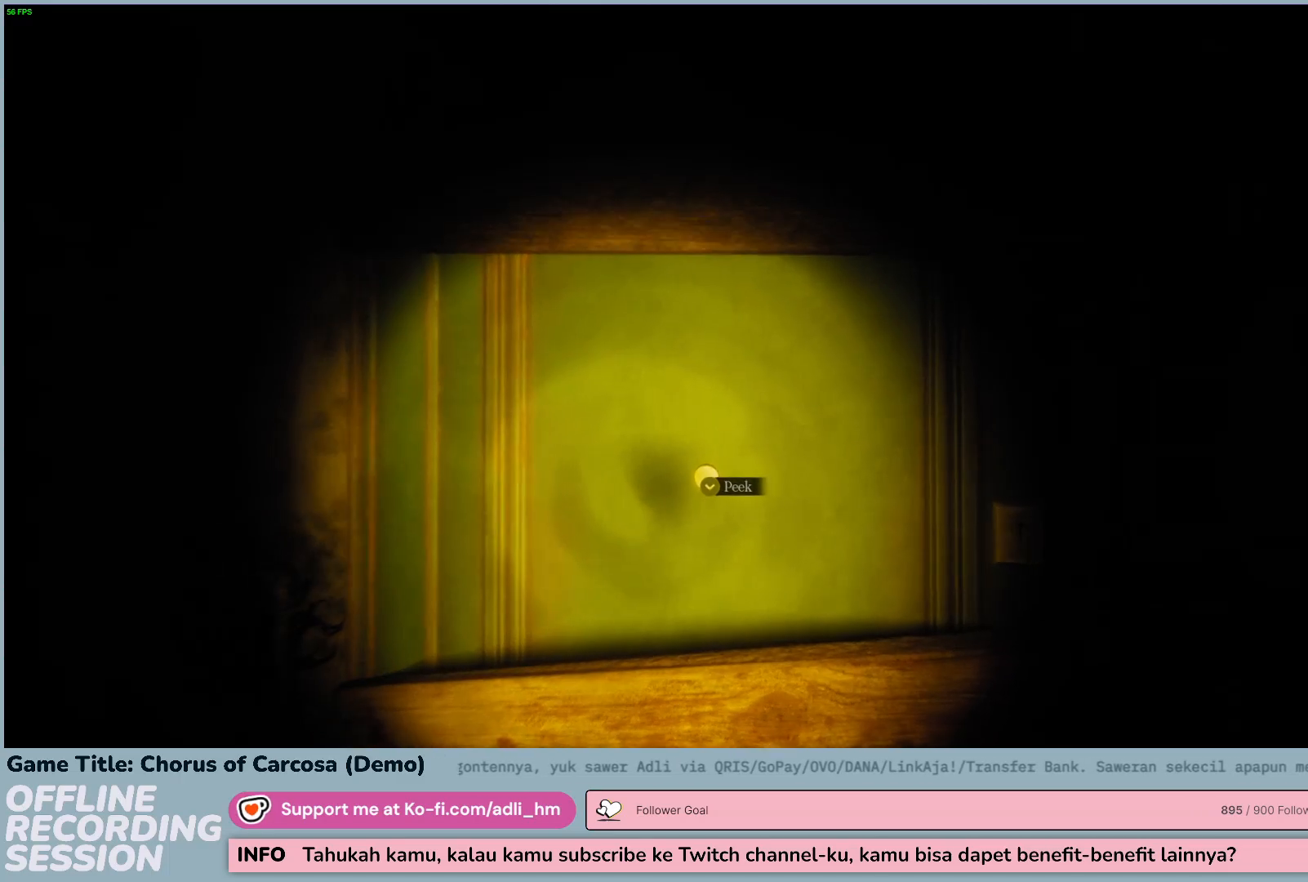
{"keys": [], "events": []}
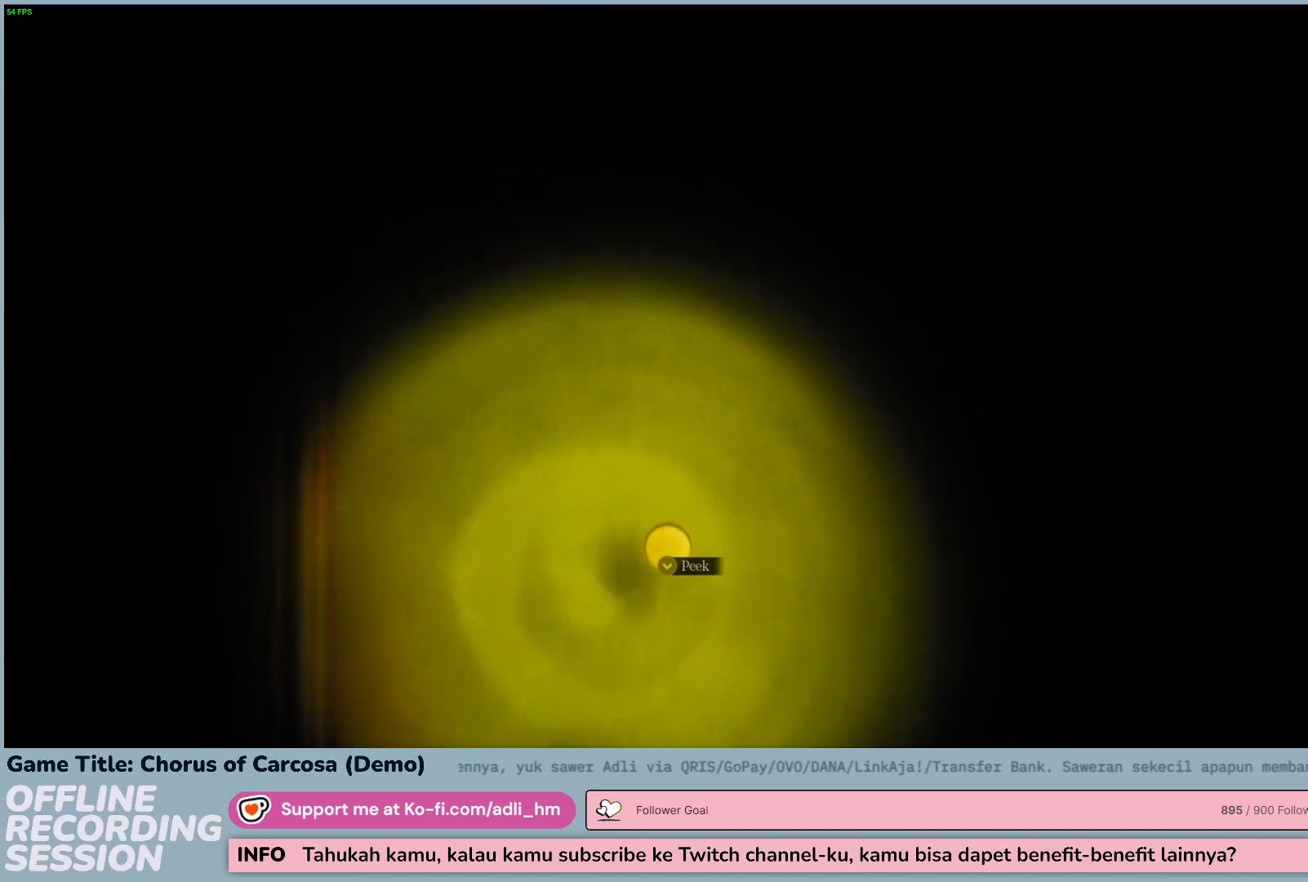
{"keys": [], "events": []}
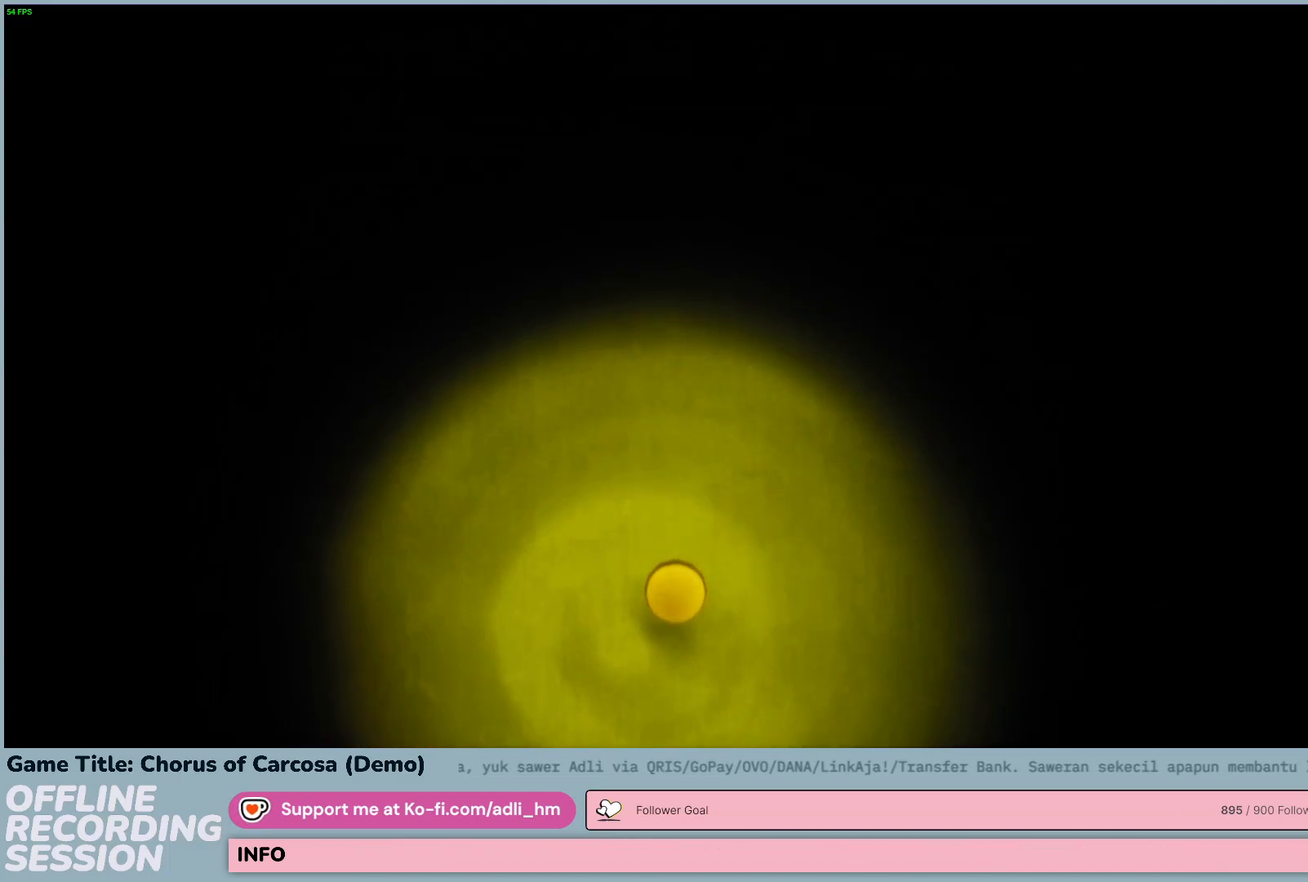
{"keys": [], "events": []}
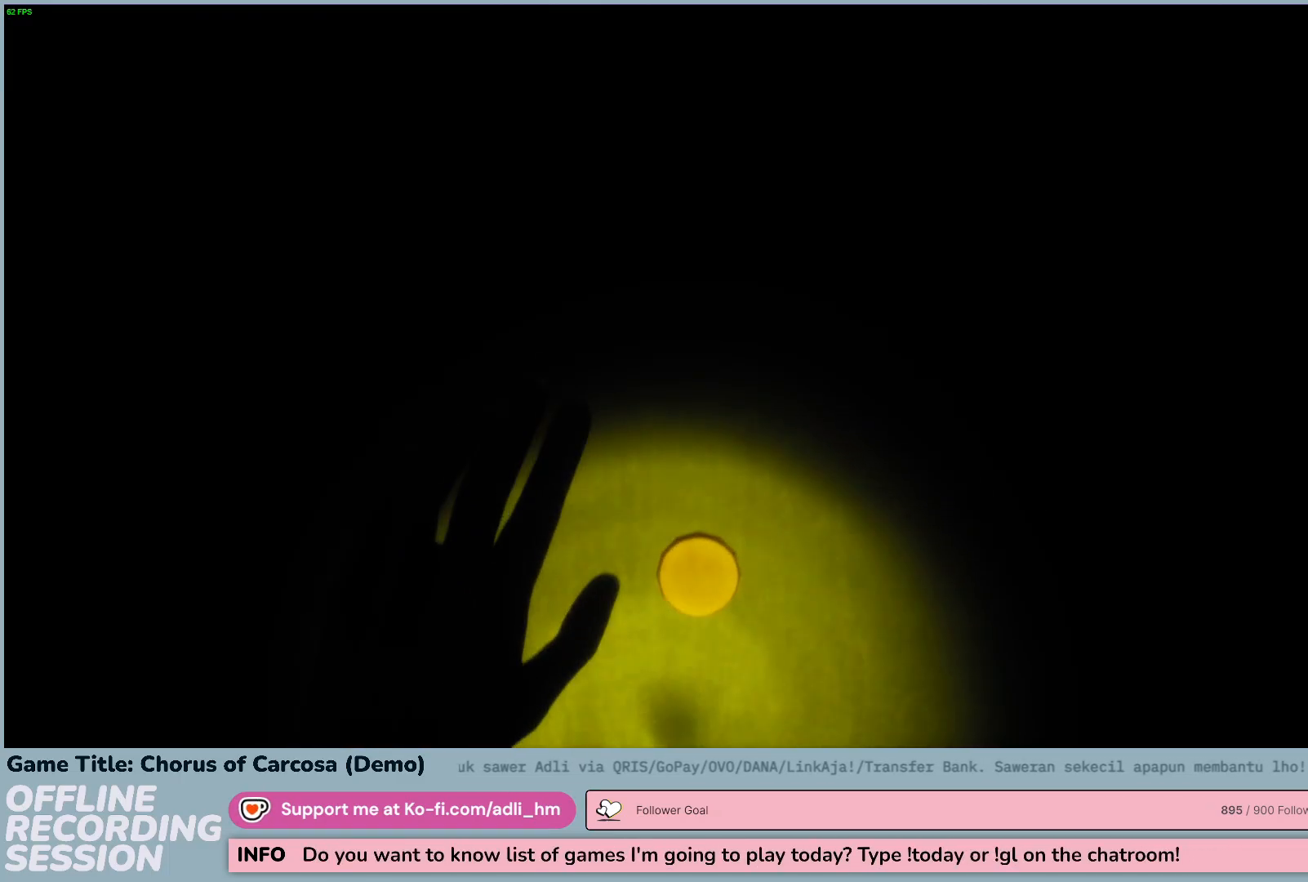
{"keys": [], "events": []}
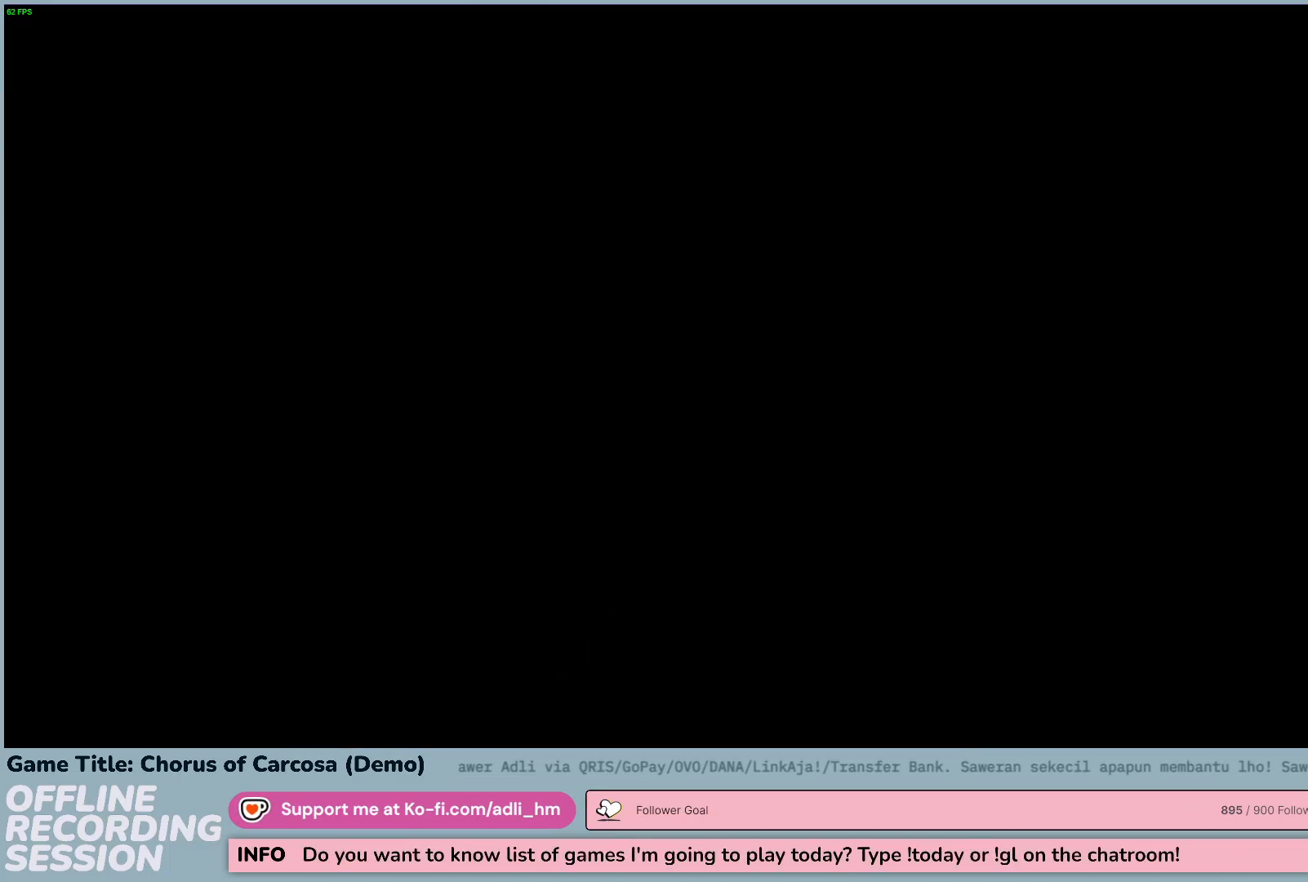
{"keys": [], "events": []}
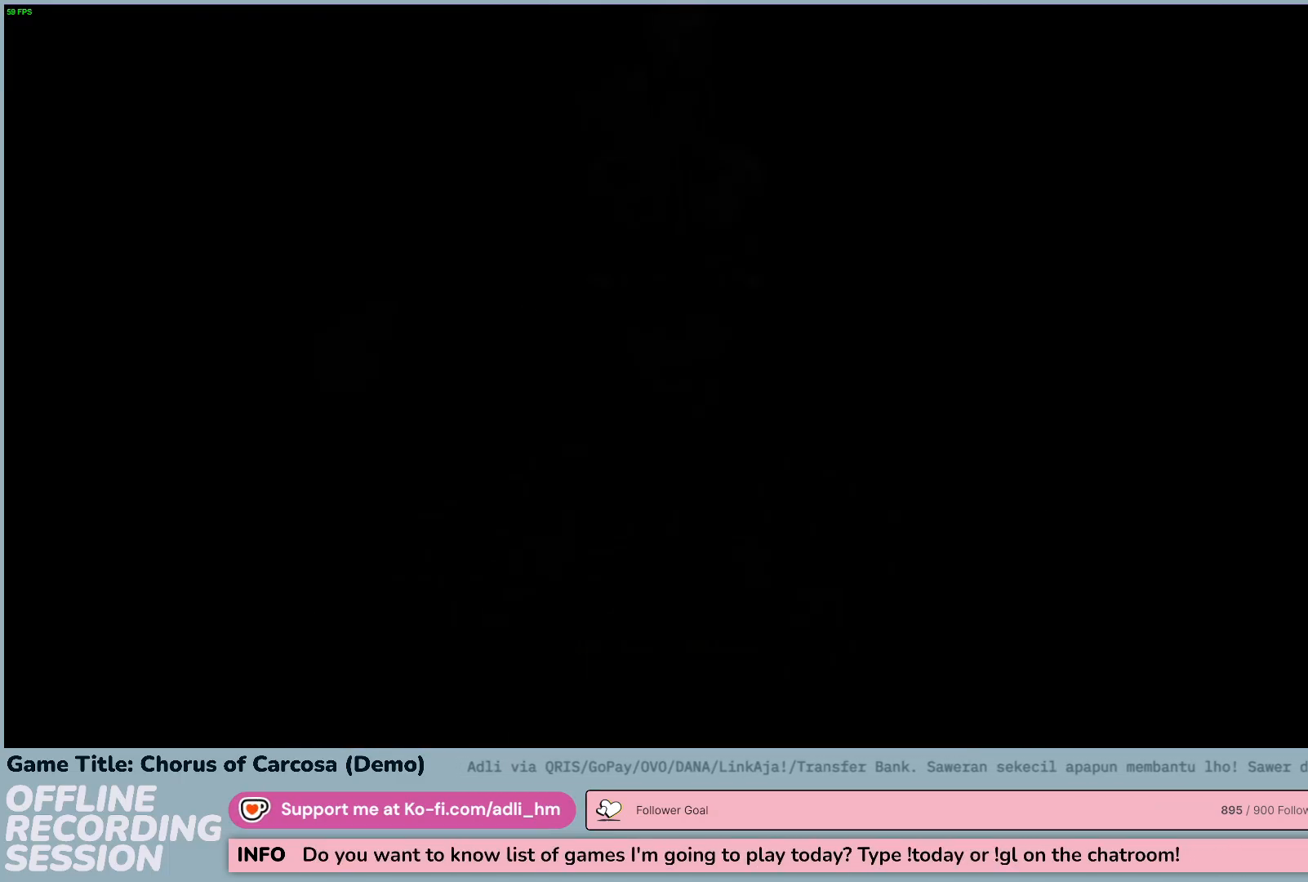
{"keys": [], "events": []}
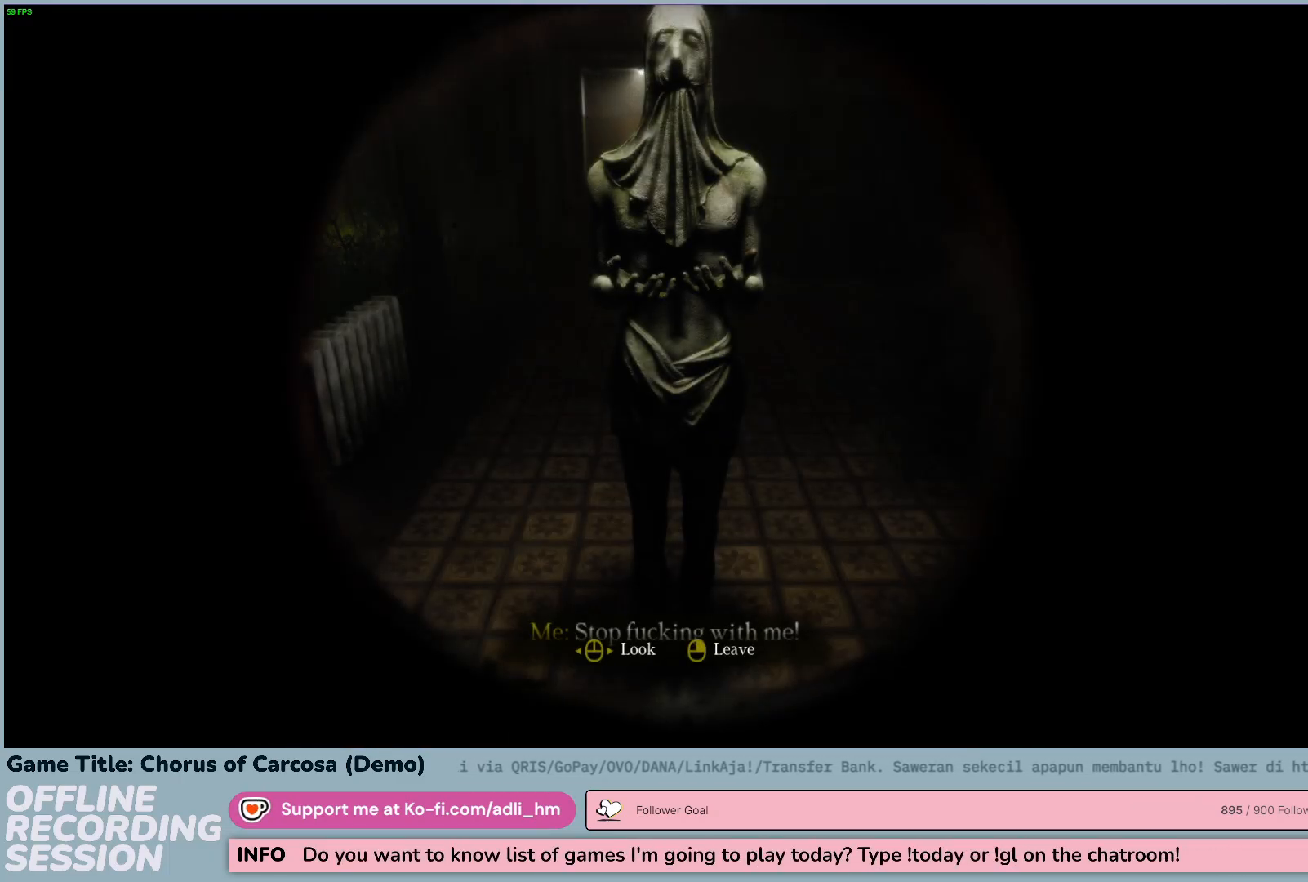
{"keys": [], "events": []}
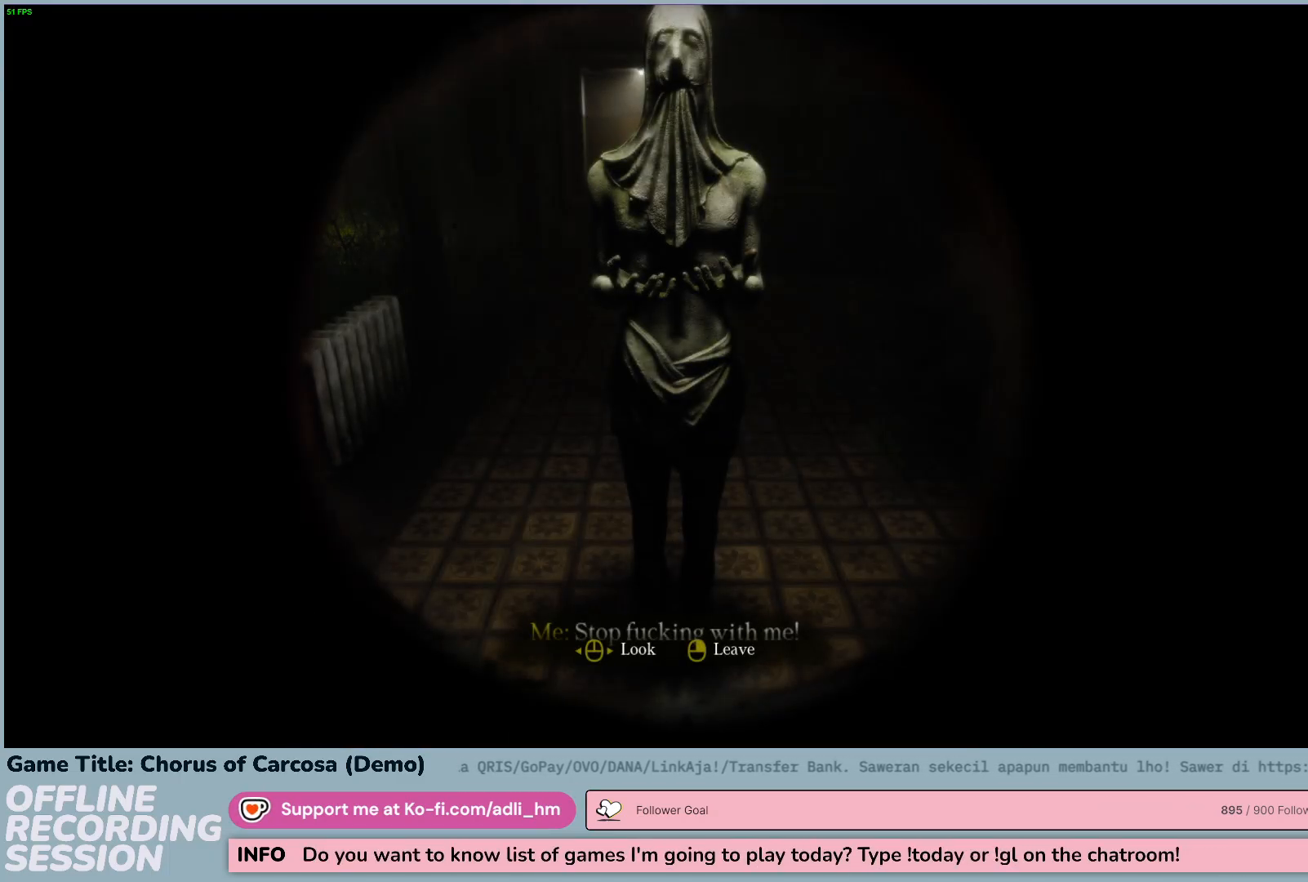
{"keys": [], "events": []}
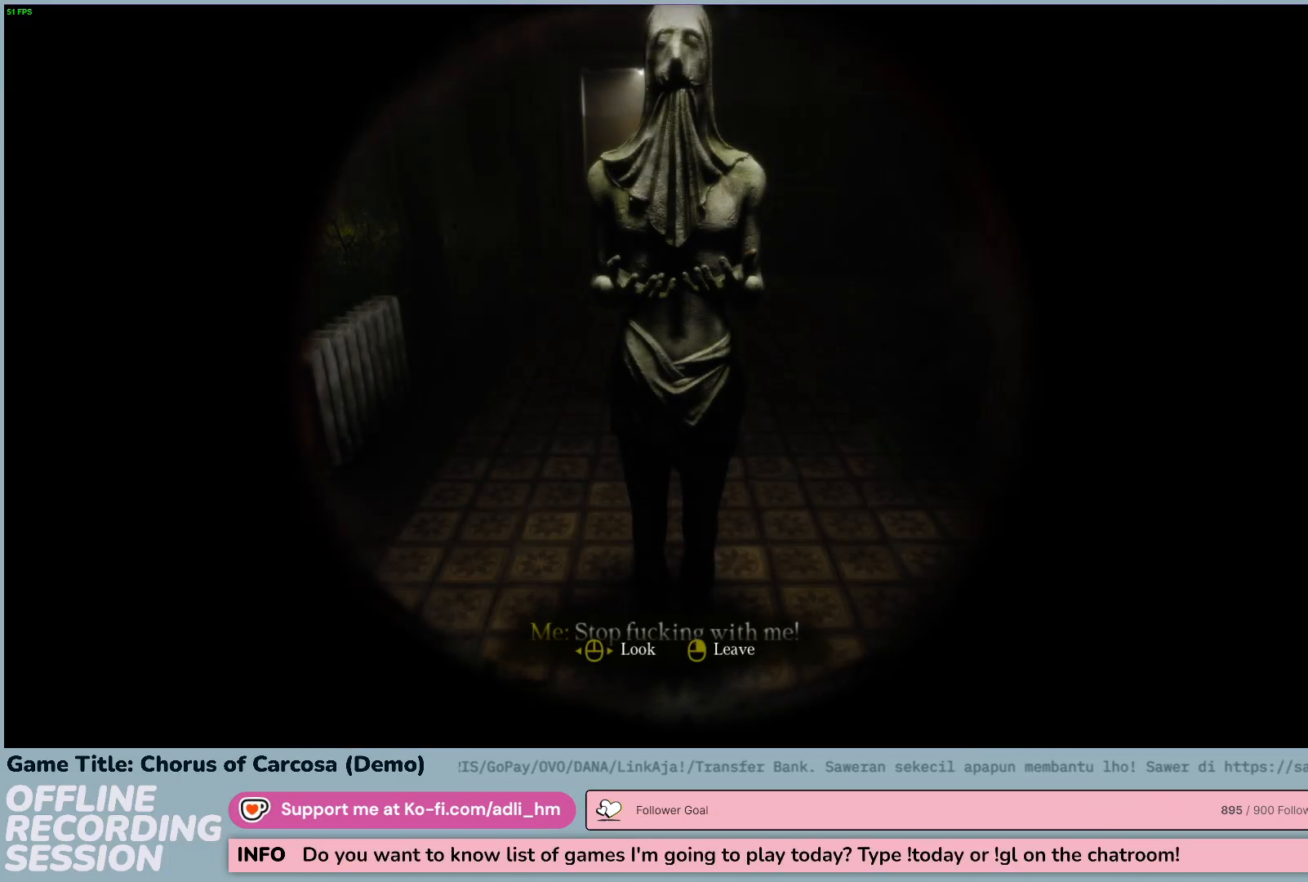
{"keys": [], "events": []}
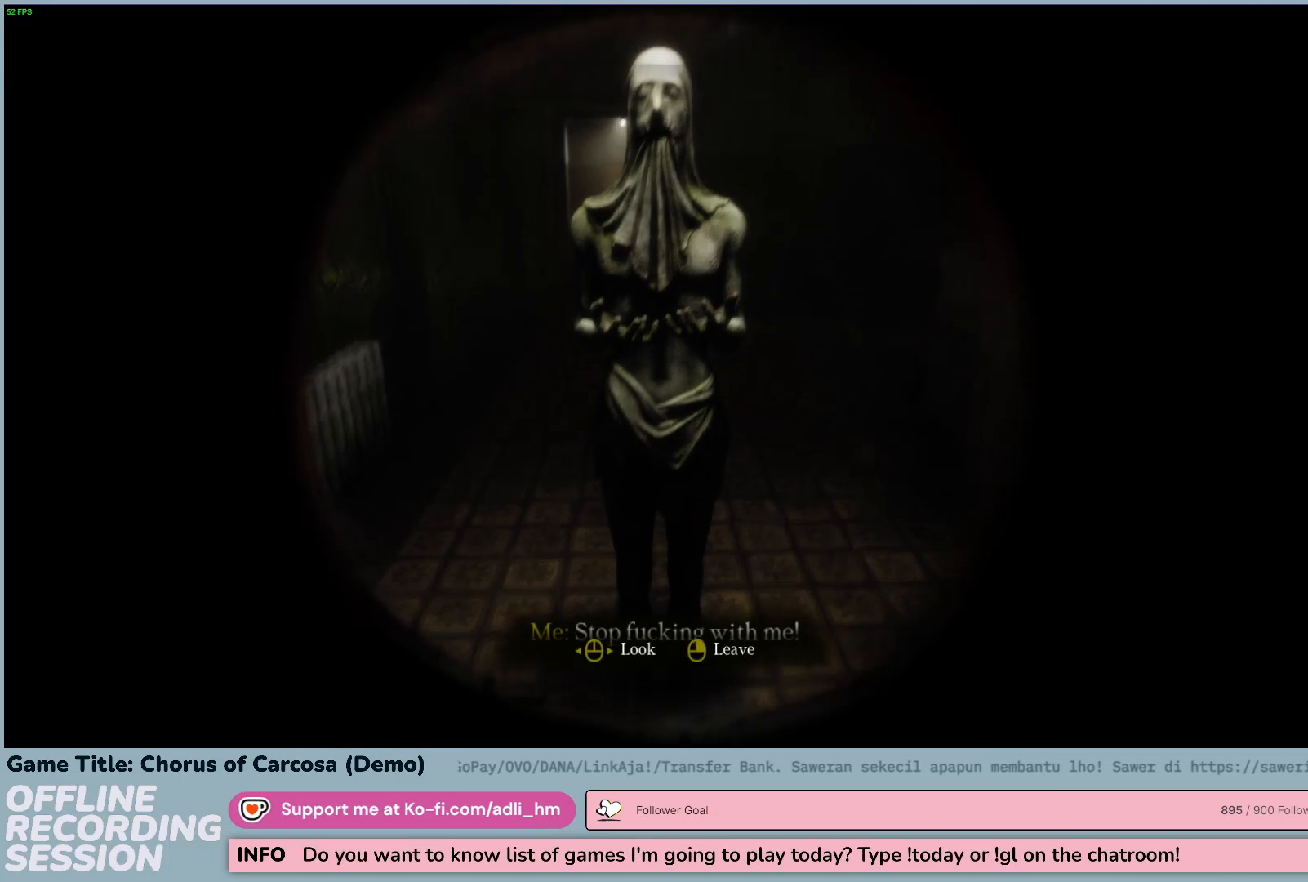
{"keys": [], "events": []}